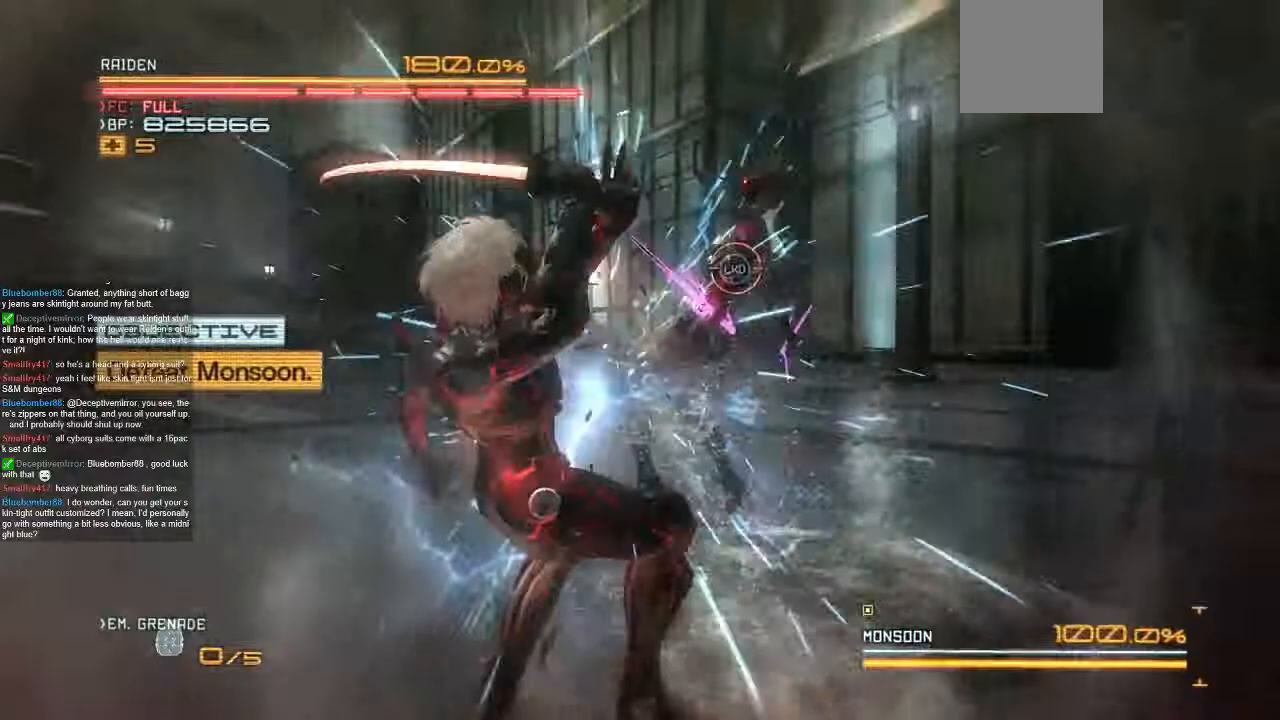
Gameplay with a controller (Xbox layout); each line is a JSON object with the inputs held at the frame after it (dt_ms = milliseconds from this image to that frame). "events" lists button and stick changes between this image and that frame as [ms after this image, input, new state], when the widget could be followed in between. Not read: A L1 L3 R1 R3 SELECT START X.
{"dt_ms": 500, "buttons": [], "left_stick": "center", "right_stick": "center", "events": [[133, "left_stick", "up-right"], [400, "left_stick", "up"], [500, "left_stick", "center"]]}
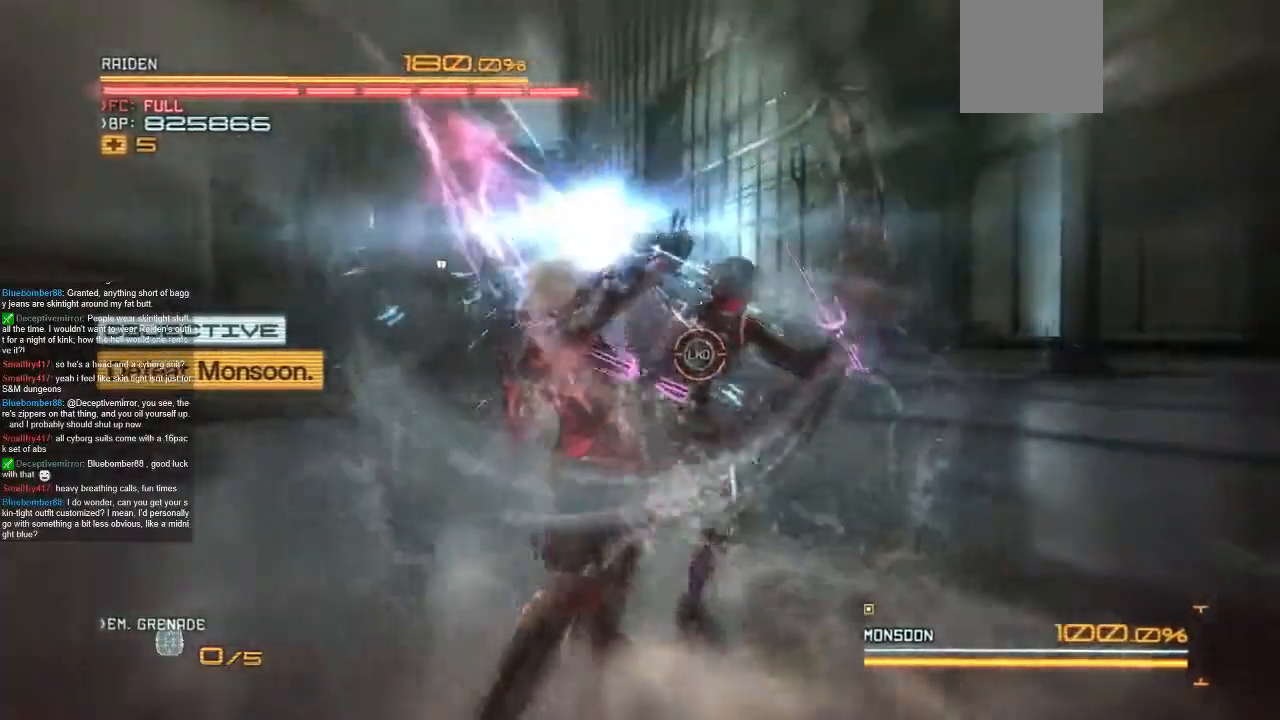
{"dt_ms": 1000, "buttons": [], "left_stick": "up", "right_stick": "center"}
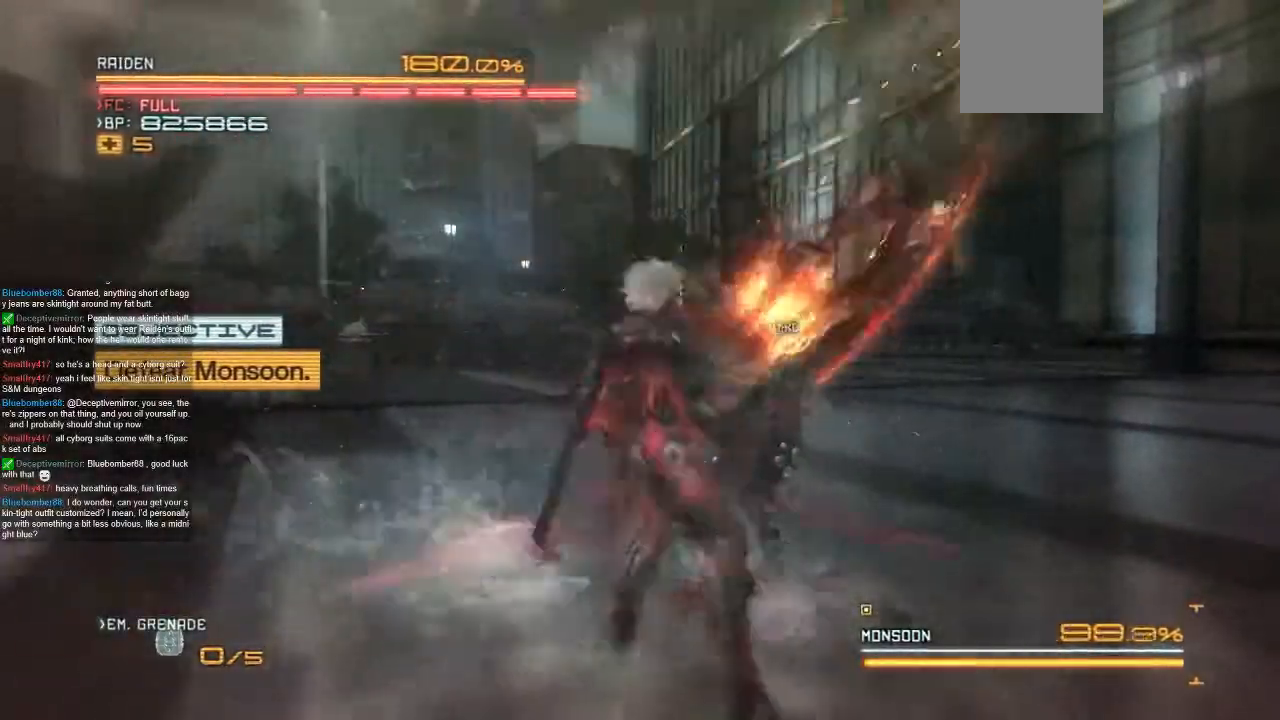
{"dt_ms": 500, "buttons": [], "left_stick": "right", "right_stick": "center", "events": [[33, "L2", "down"], [67, "left_stick", "center"], [100, "L2", "up"], [133, "left_stick", "up-right"], [300, "left_stick", "center"], [400, "left_stick", "right"]]}
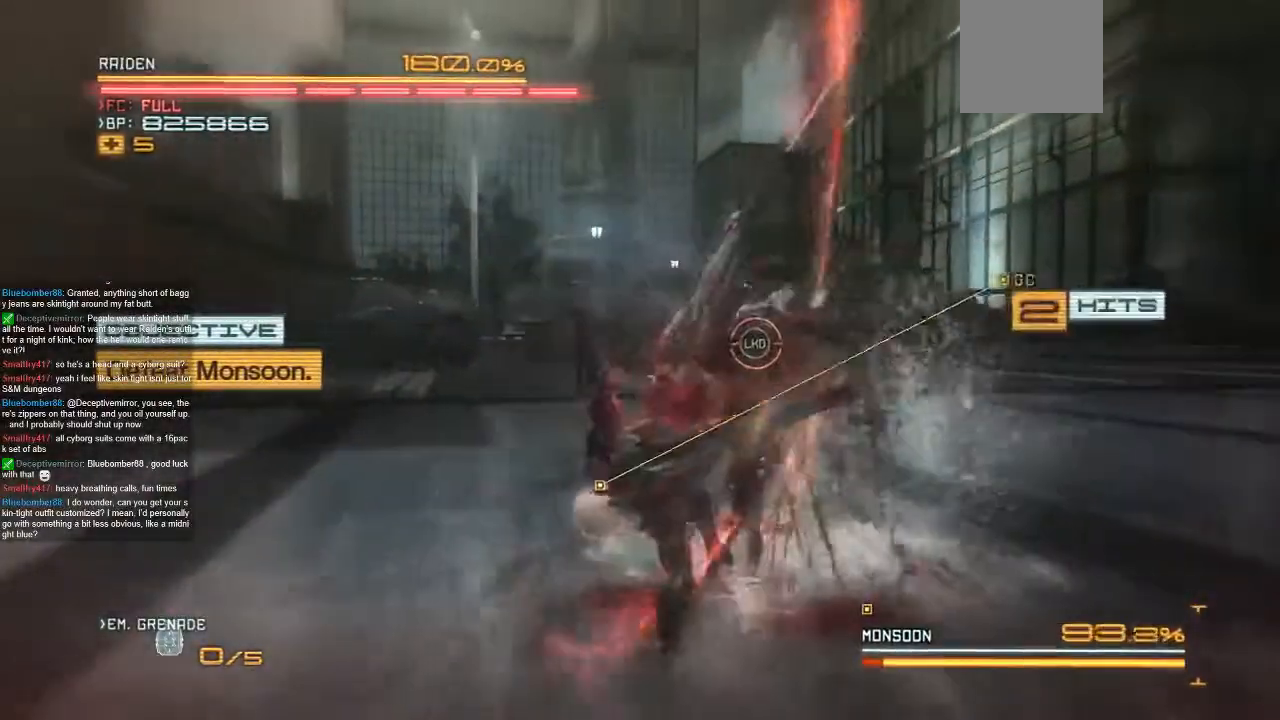
{"dt_ms": 500, "buttons": [], "left_stick": "right", "right_stick": "center", "events": [[33, "left_stick", "center"], [100, "left_stick", "up-right"], [133, "L2", "down"], [200, "left_stick", "right"], [267, "L2", "up"]]}
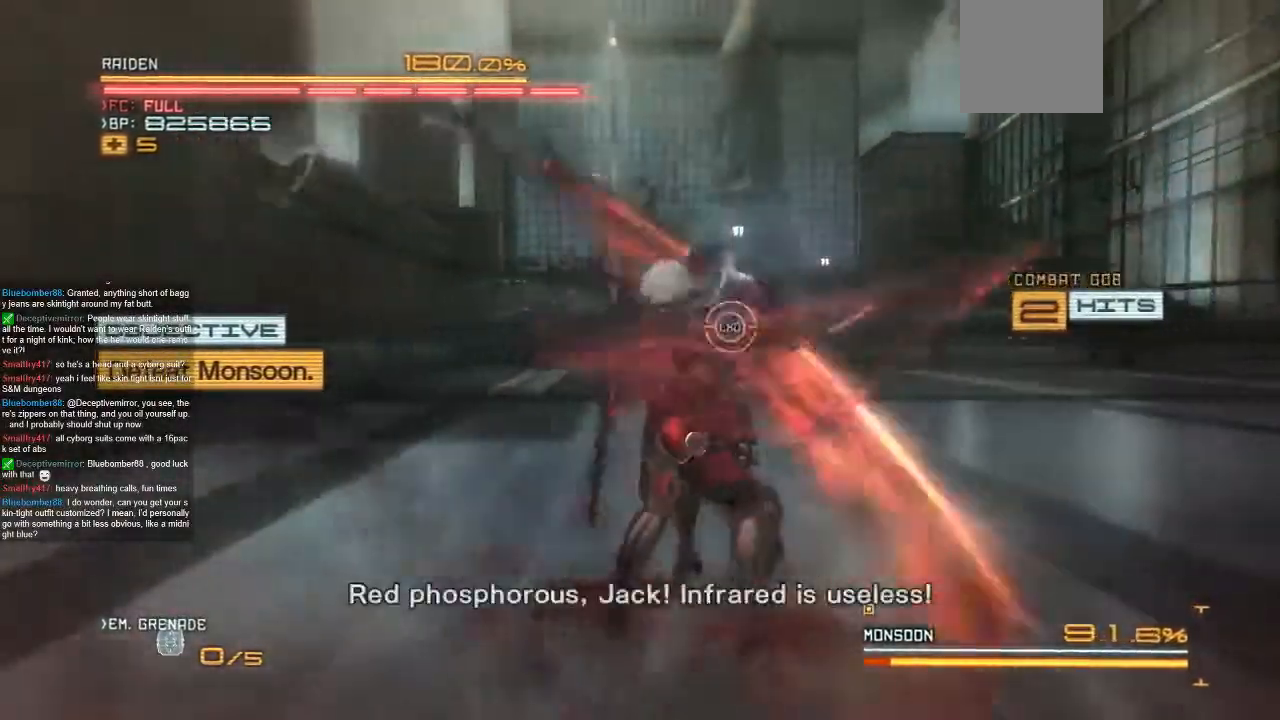
{"dt_ms": 500, "buttons": [], "left_stick": "down-right", "right_stick": "center", "events": [[267, "left_stick", "down-right"]]}